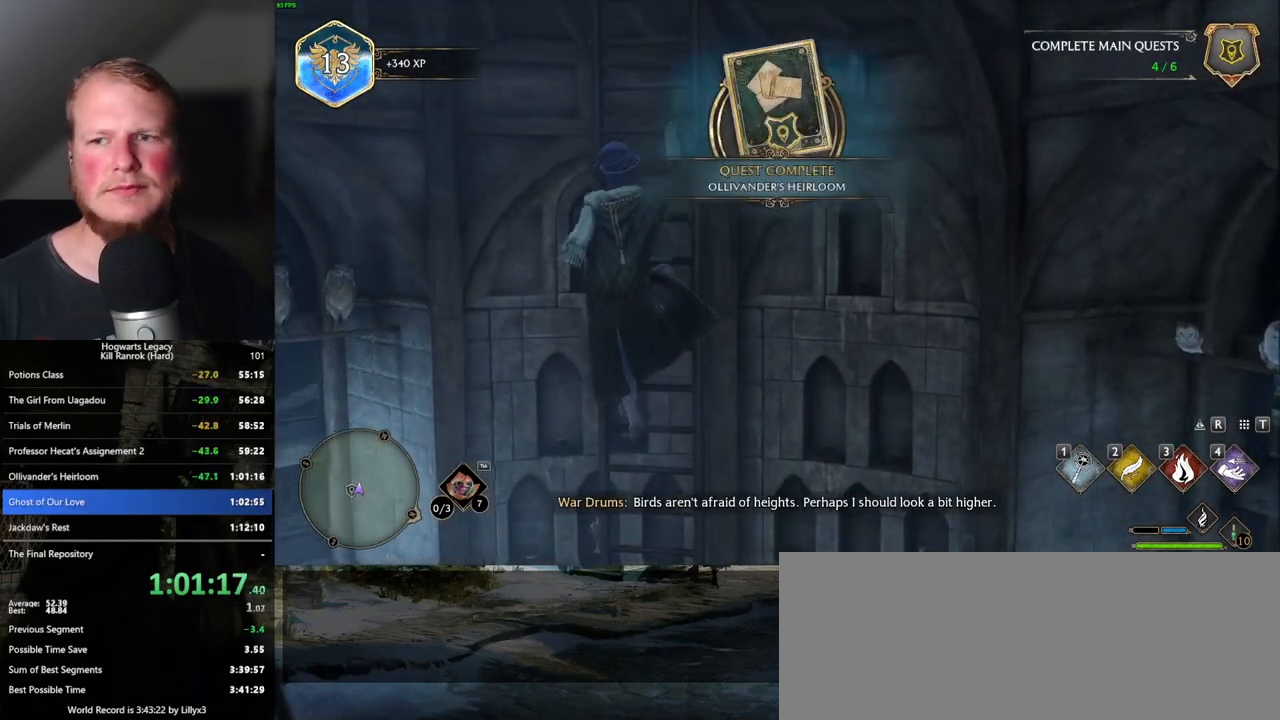
Gameplay with keyboard and mouse; each line is a JSON object with the keys and mouse buttons held at the frame after it. "events" lists presses ("down") and releases ("up") of ".", "/", "0", "1", "2", "3", "4", "5", "6", "7", "8", "9", "a", "alt_l", "alt_r", "b", "backslash", "backspace", "c", "caps_lock", "comma", "ctrl_l", "ctrl_r", "d", "e", "equals", "escape", "f", "f1", "f10", "f11", "f12", "f2", "f3", "f4", "f5", "f6", "f7", "f8", "f9", "g", "h", "i", "j", "k", "l", "lbracket", "m", "minus", "n", "o", "p", "q", "quote", "r", "rbracket", "return", "s", "semicolon", "shift_l", "shift_r", "space", "super_l", "super_r", "t", "tab", "tilde", "u", "v", "w", "x", "y", "z", "mouse_left", "mouse_wheel", "mouse_right", "mouse_mb4" and "mouse_mb5" between this image and that frame as [ms after this image, input, new state], when the widget could be followed in between. "mouse_left", "mouse_wheel", "mouse_right", "mouse_mb4", "mouse_mb5" = the "left", "wheel", "right", "mb4", "mb5" buttons of the "mouse" list. No other keys are recorded. "wheel" means that the mouse wheel is clicked or scrolled. Mouse movement is not recorded.
{"keys": ["w"], "mouse": [], "events": []}
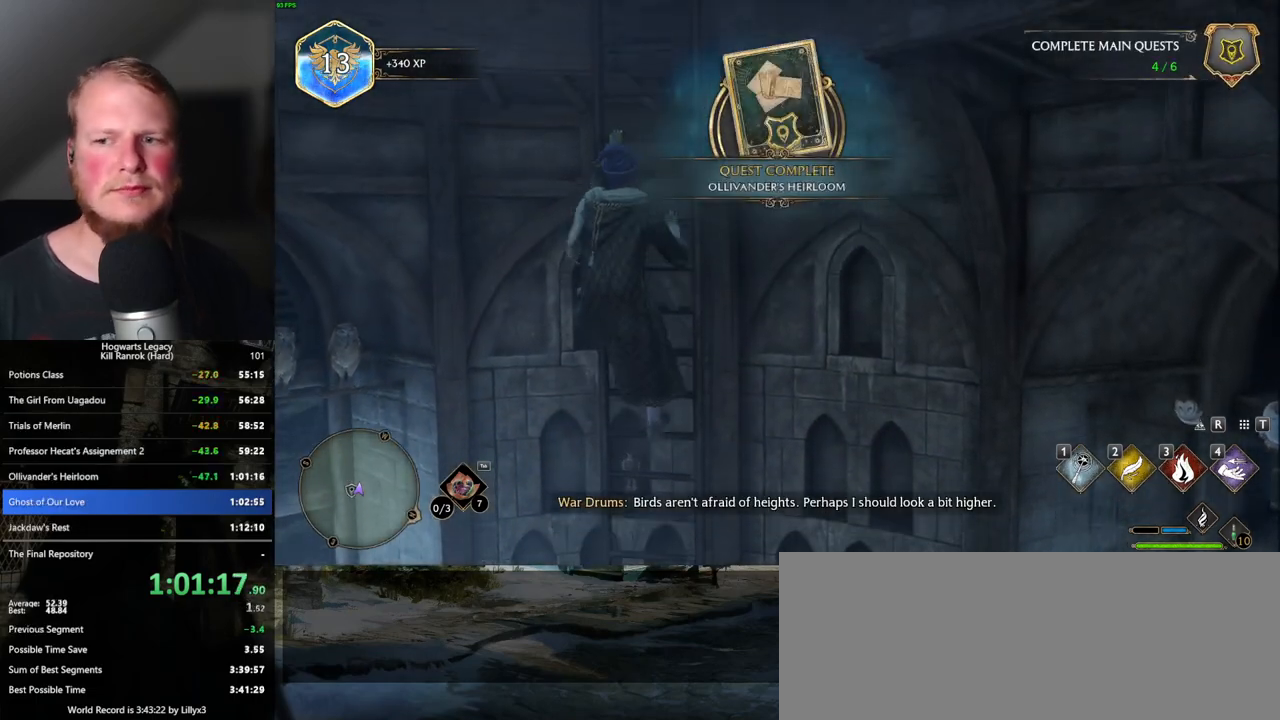
{"keys": ["w"], "mouse": [], "events": []}
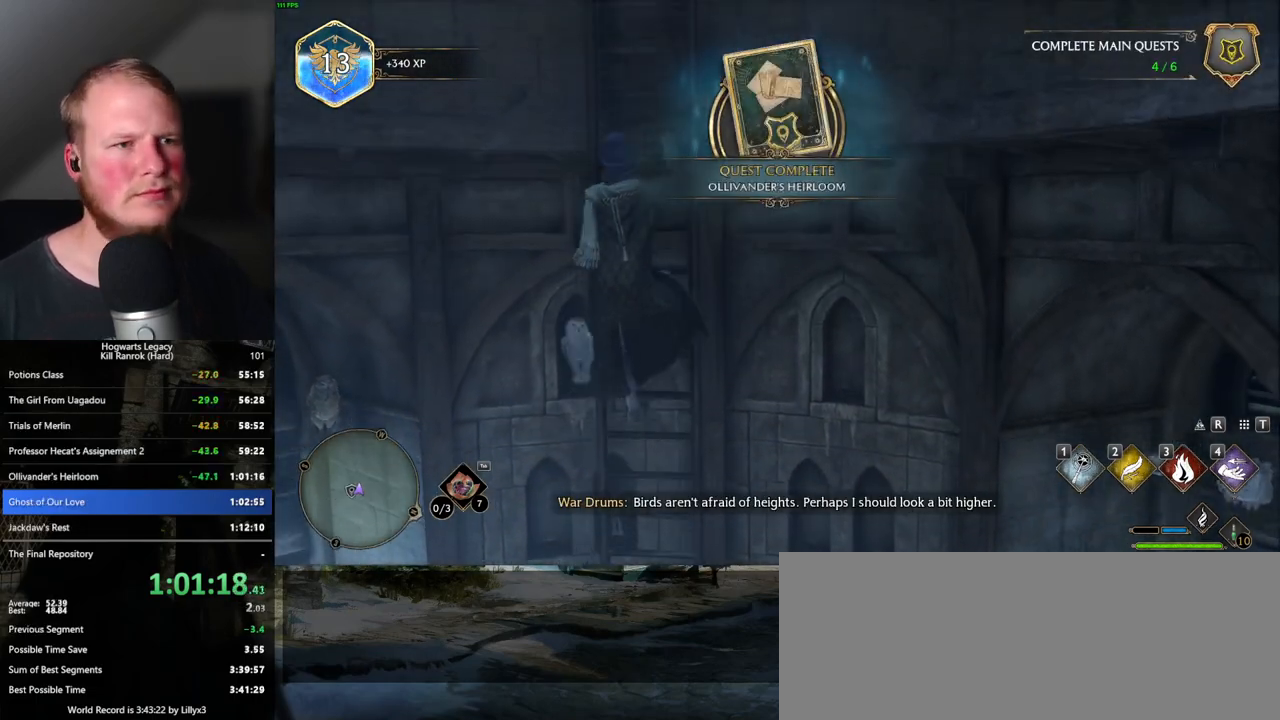
{"keys": ["w"], "mouse": [], "events": []}
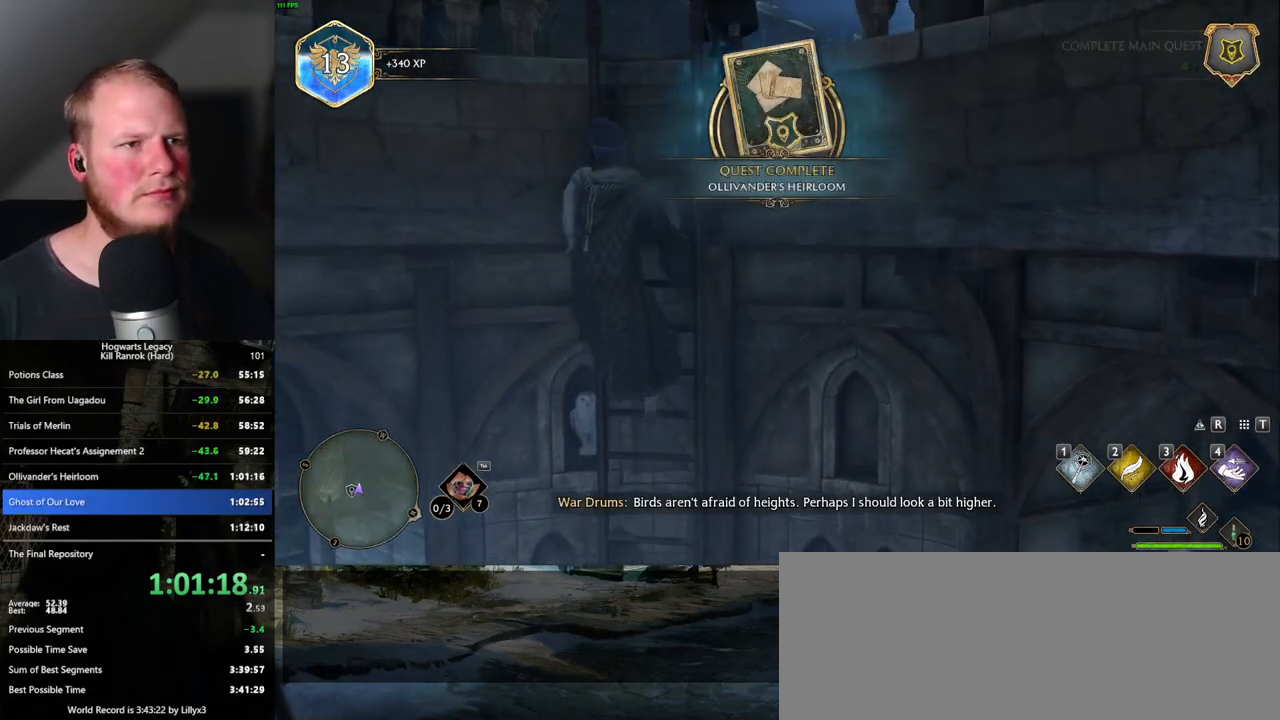
{"keys": ["w"], "mouse": [], "events": []}
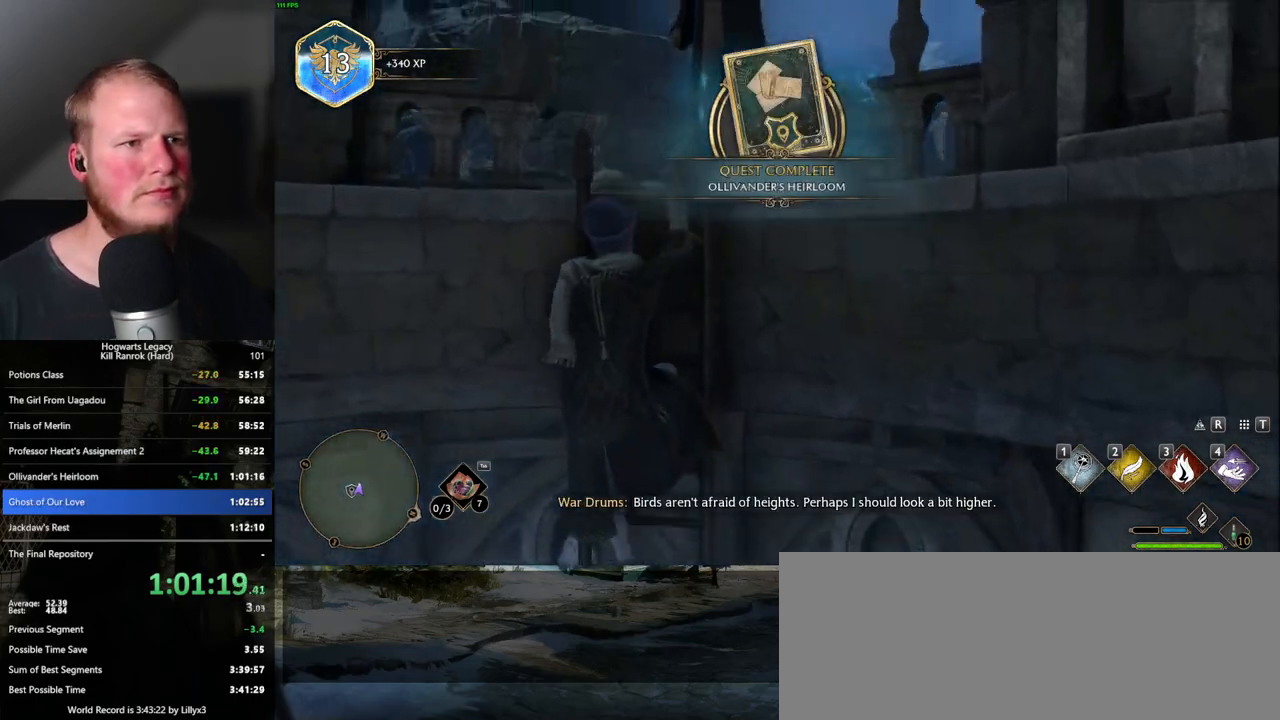
{"keys": ["w"], "mouse": [], "events": []}
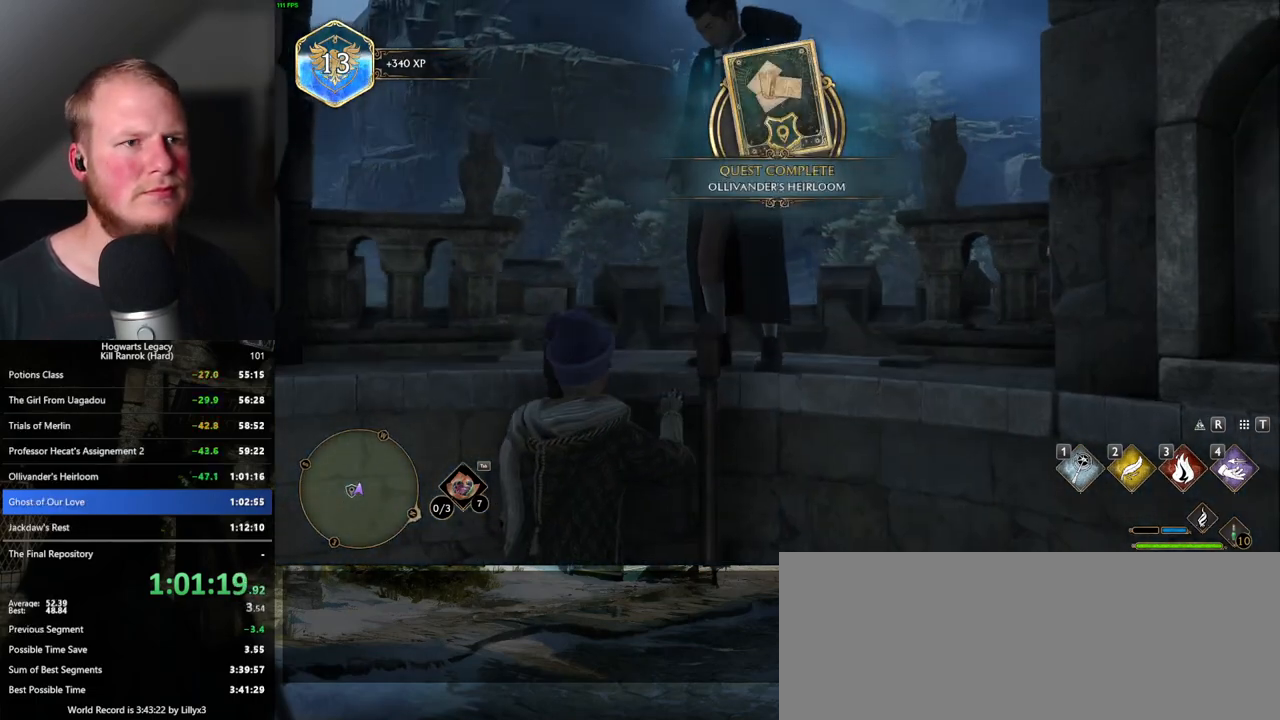
{"keys": ["w"], "mouse": [], "events": []}
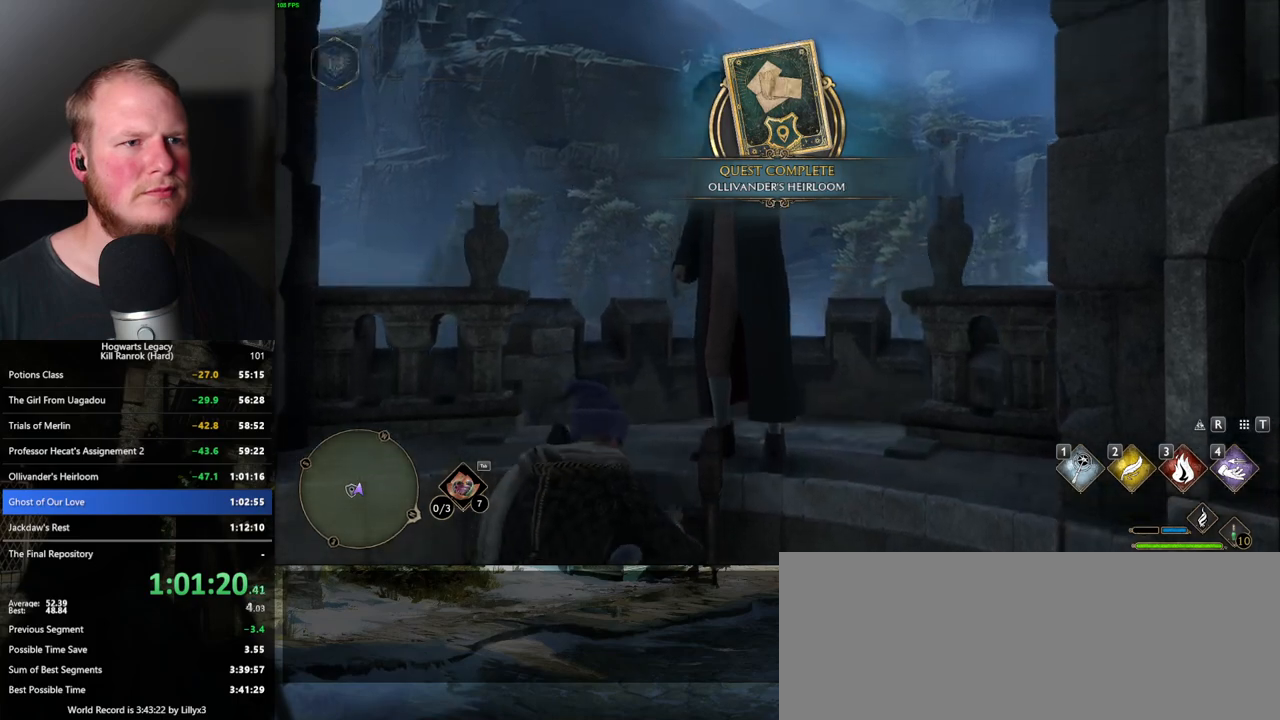
{"keys": ["w"], "mouse": [], "events": []}
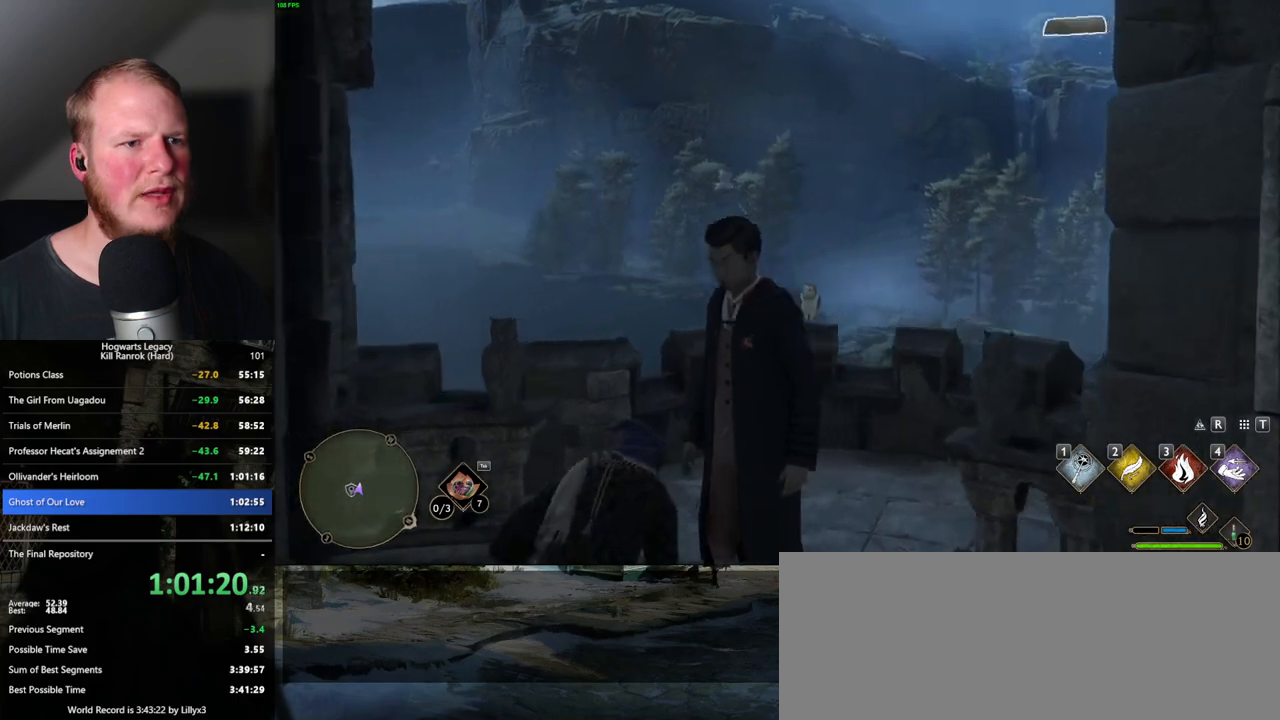
{"keys": ["w"], "mouse": [], "events": [[183, "w", "up"], [433, "w", "down"]]}
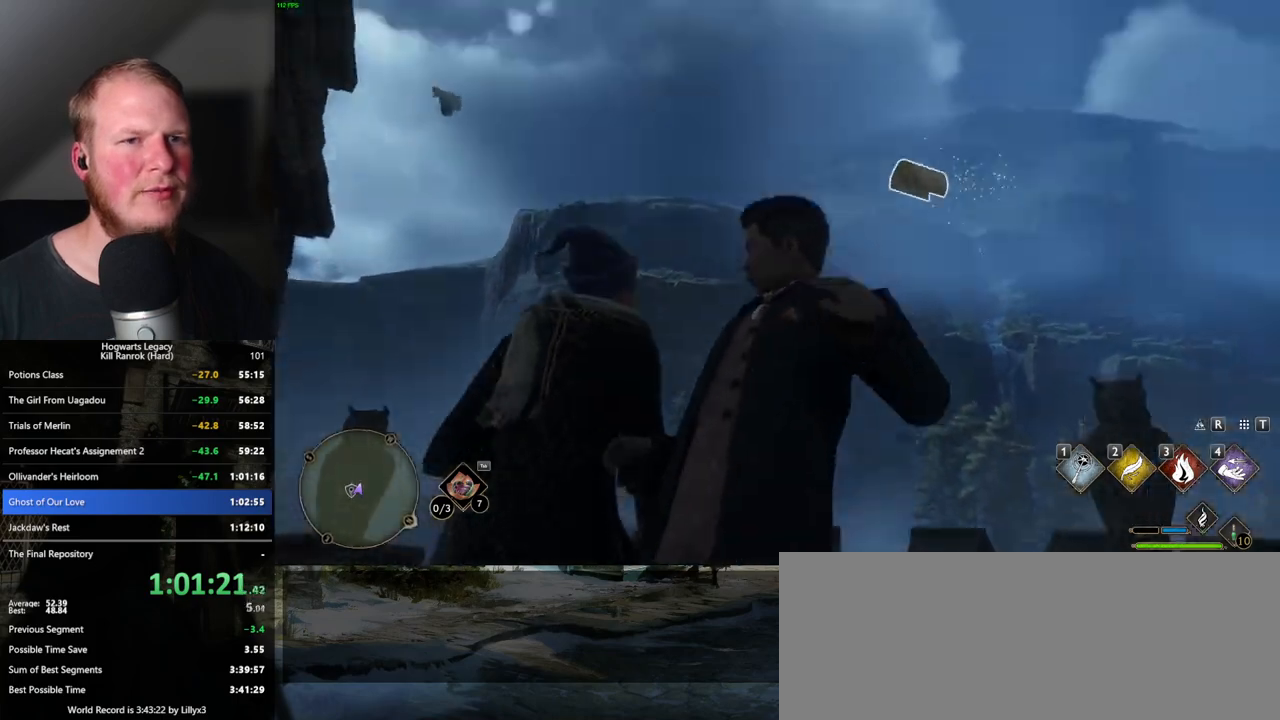
{"keys": [], "mouse": [], "events": [[83, "4", "down"], [133, "w", "up"], [167, "4", "up"]]}
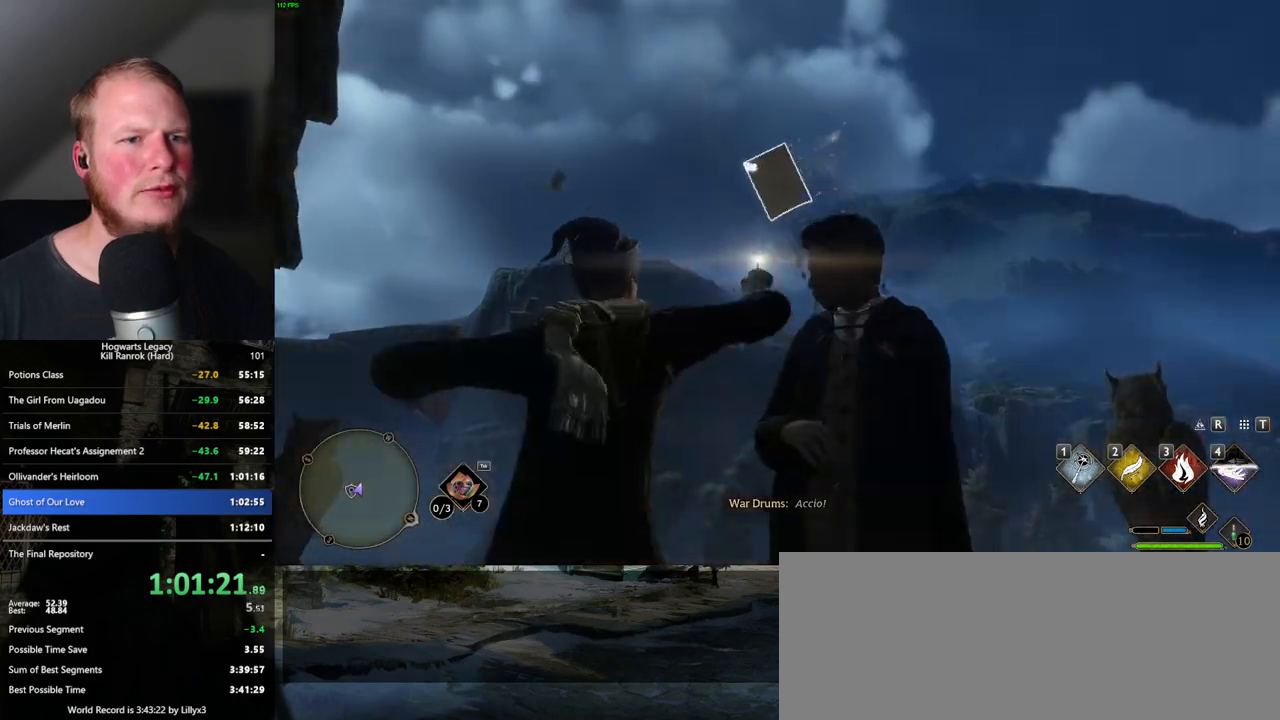
{"keys": [], "mouse": [], "events": []}
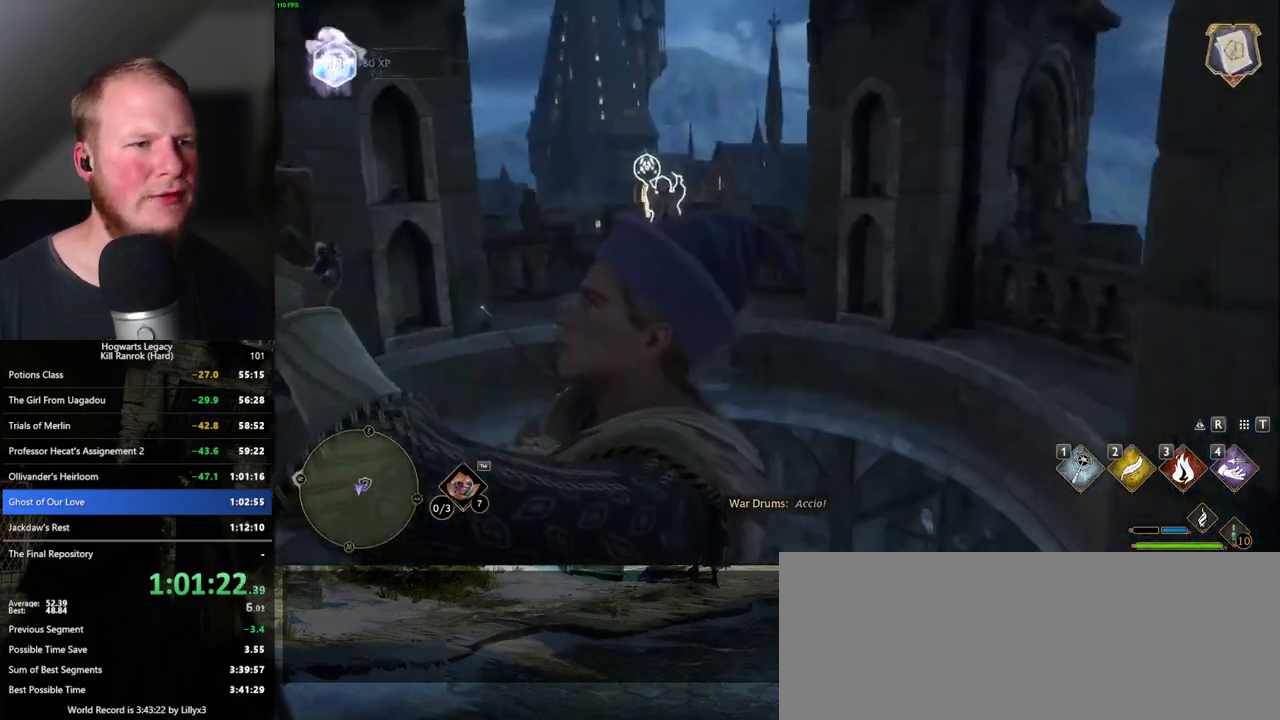
{"keys": [], "mouse": [], "events": [[150, "2", "down"], [250, "2", "up"]]}
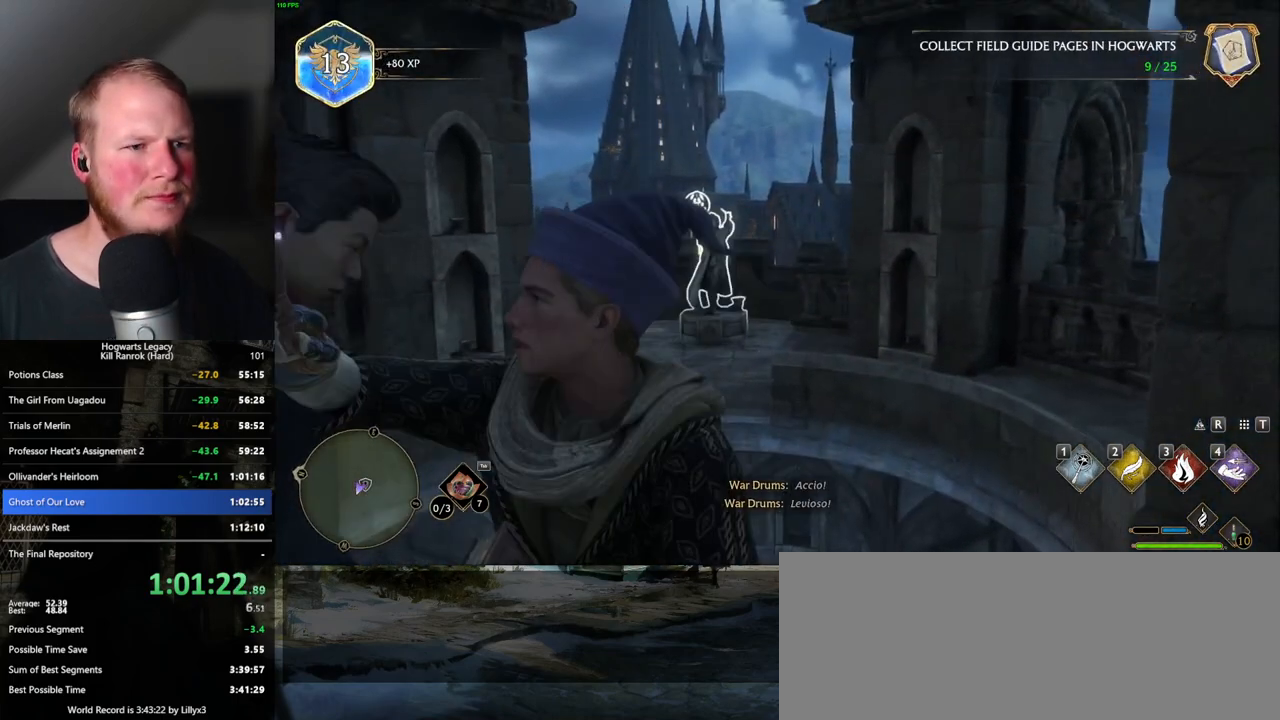
{"keys": [], "mouse": ["right"], "events": [[467, "mouse_right", "down"]]}
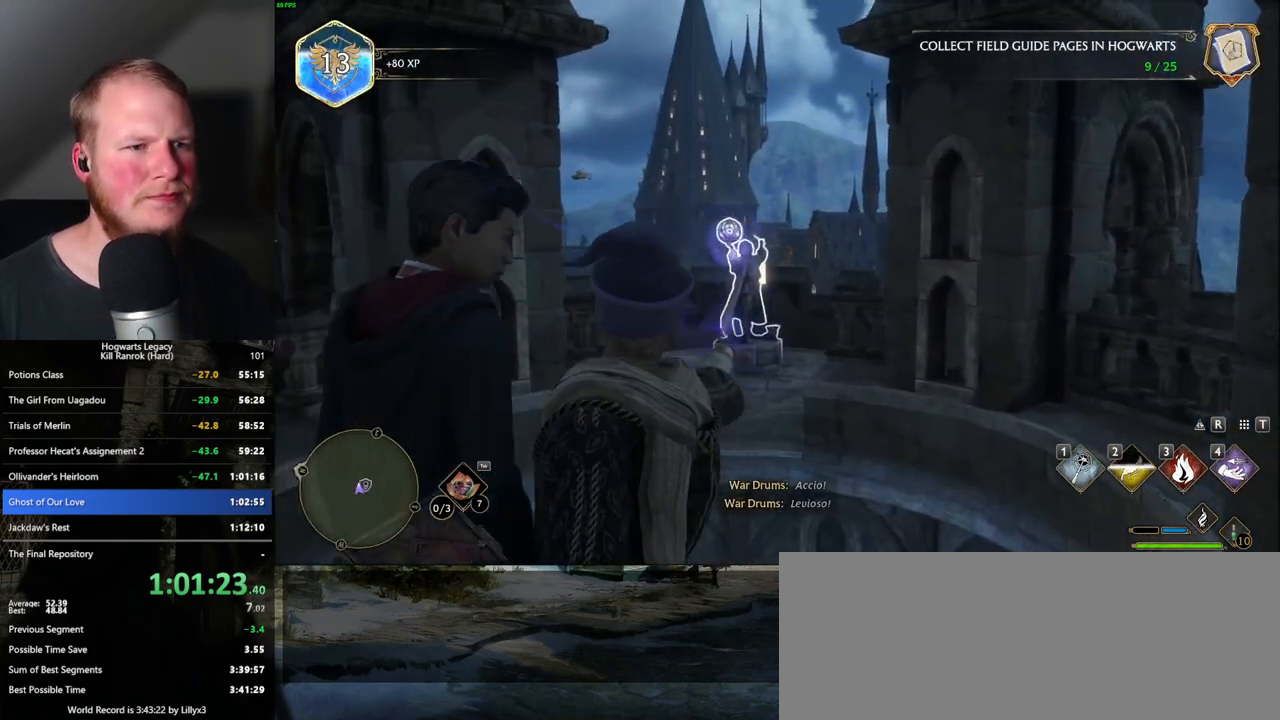
{"keys": [], "mouse": ["right"], "events": [[100, "4", "down"], [183, "4", "up"]]}
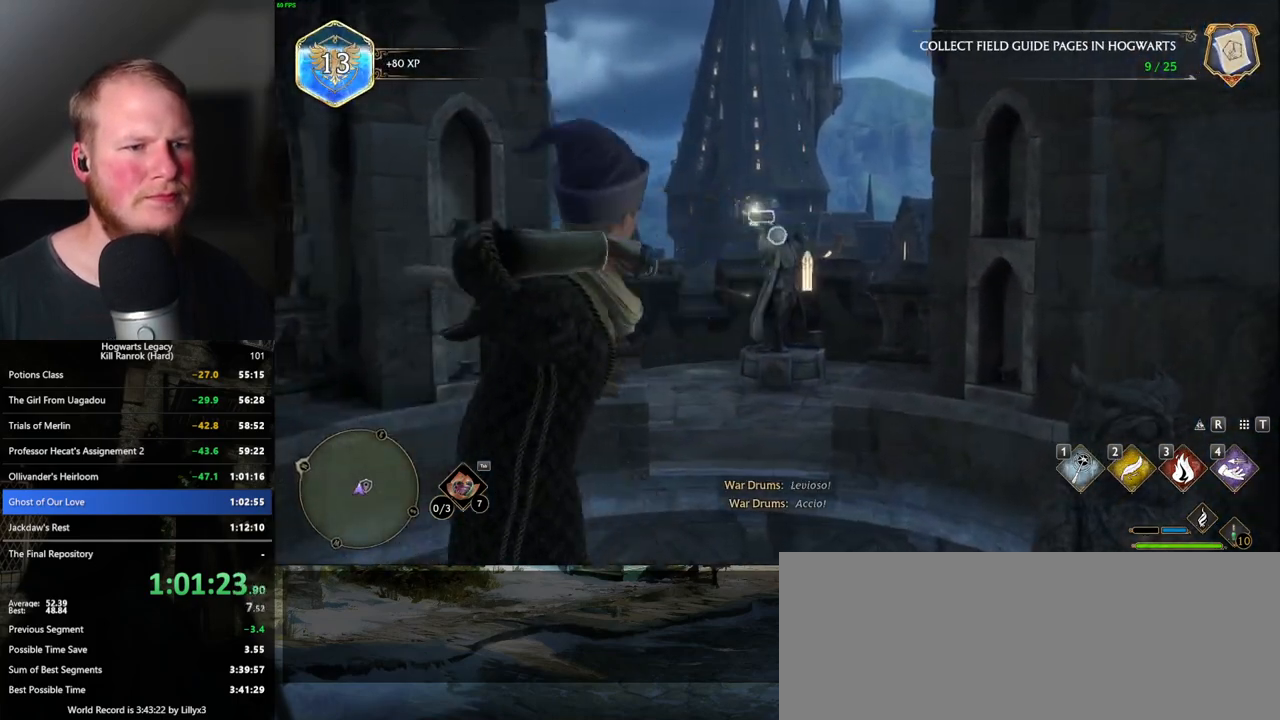
{"keys": [], "mouse": ["right"], "events": []}
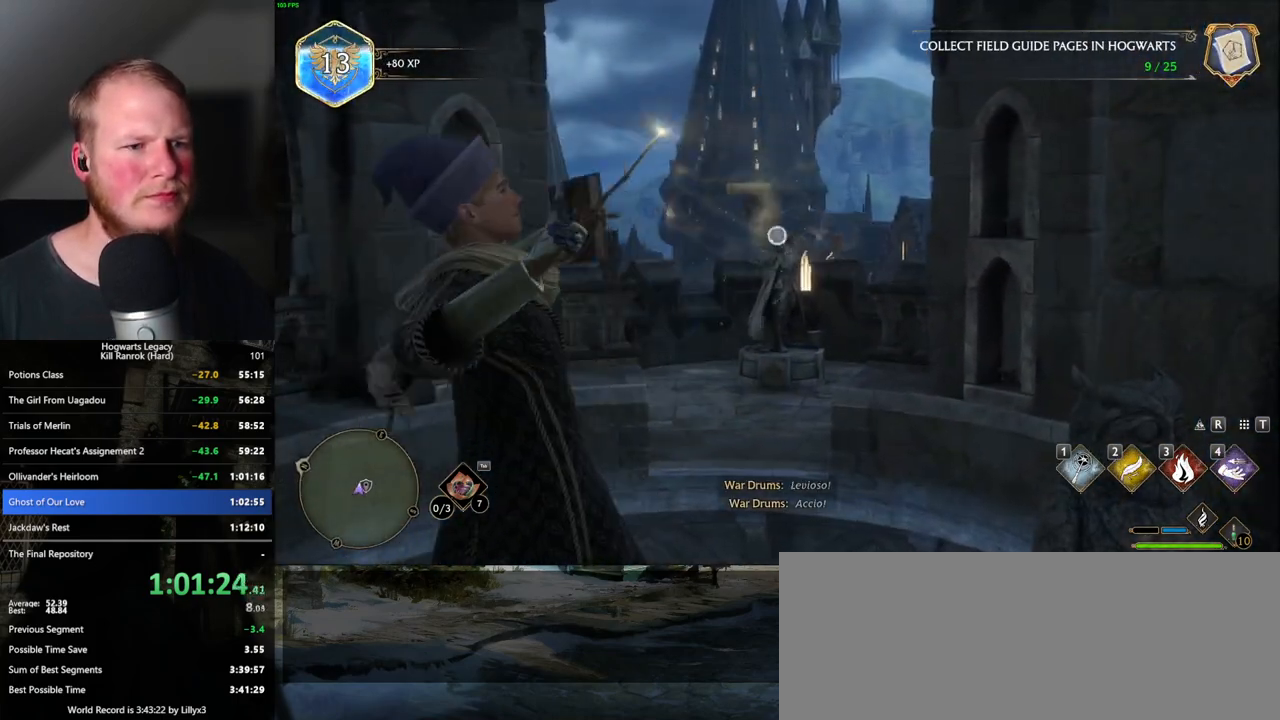
{"keys": ["d", "w"], "mouse": [], "events": [[83, "mouse_right", "up"], [300, "d", "down"], [367, "w", "down"]]}
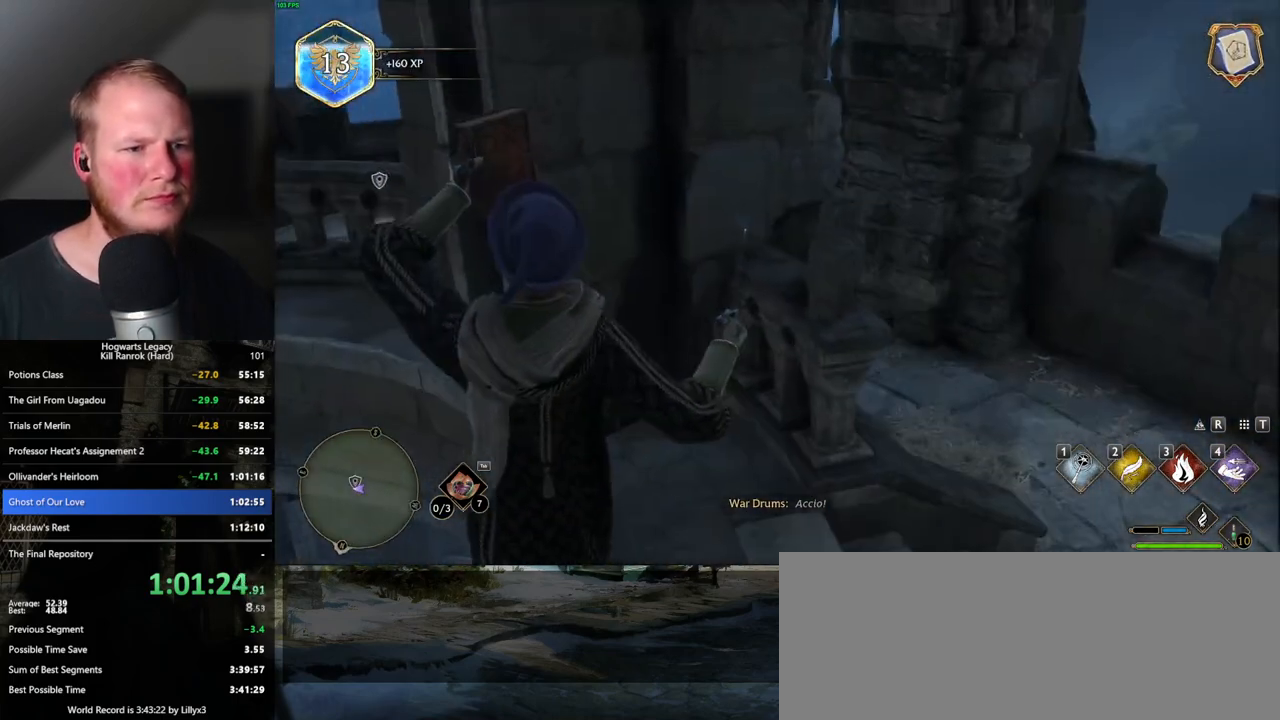
{"keys": ["d", "w"], "mouse": [], "events": [[83, "space", "down"], [233, "space", "up"], [267, "w", "up"], [367, "w", "down"]]}
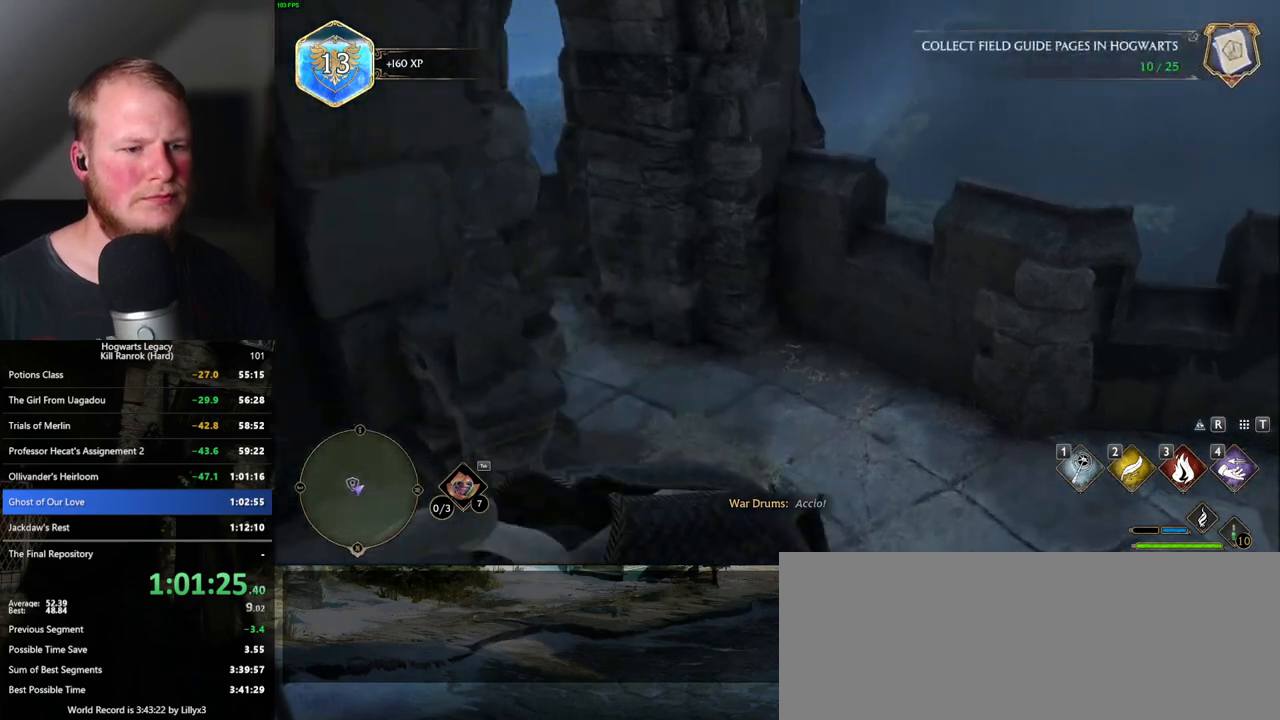
{"keys": ["a", "w"], "mouse": [], "events": [[67, "shift_l", "down"], [100, "d", "up"], [183, "shift_l", "up"], [483, "a", "down"]]}
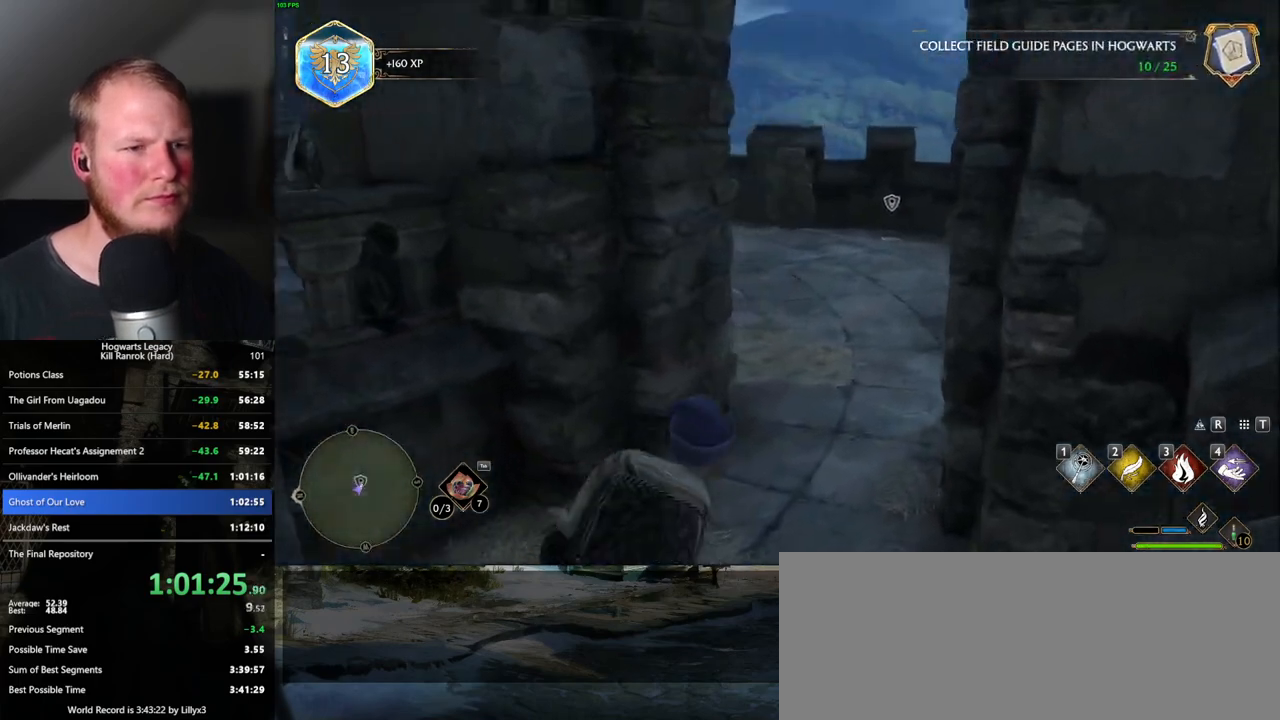
{"keys": ["w"], "mouse": [], "events": [[33, "a", "up"]]}
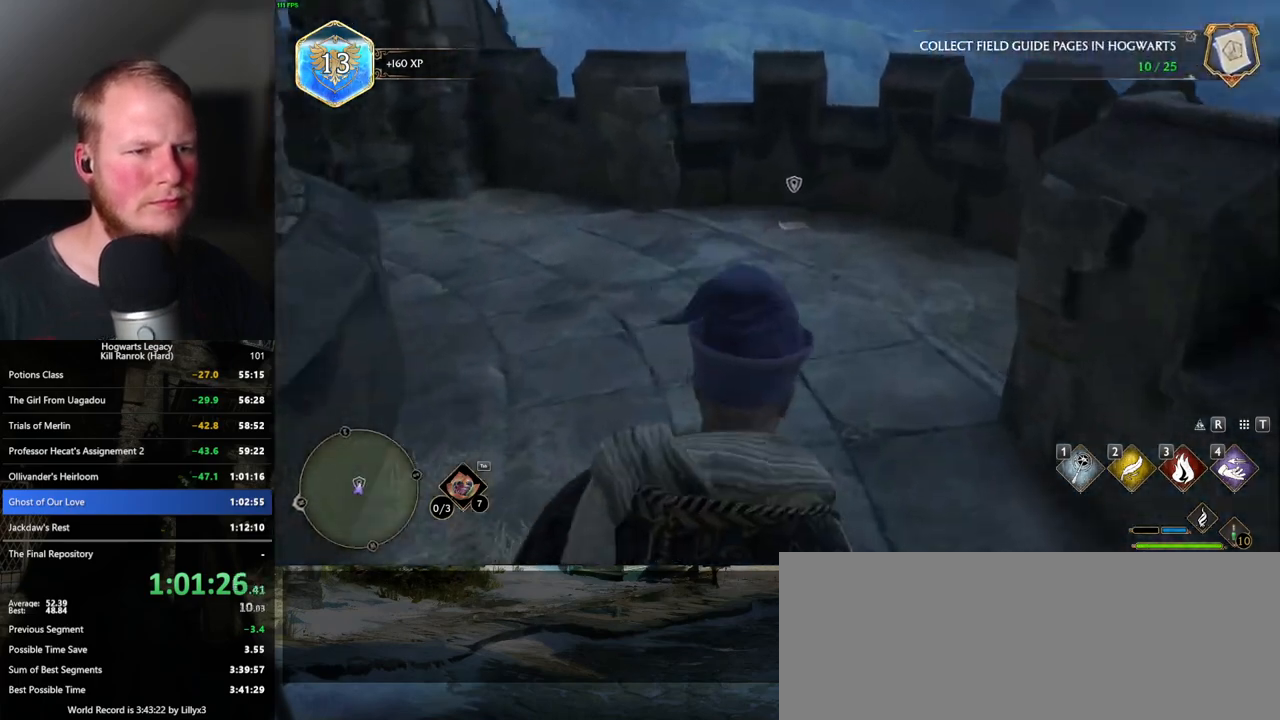
{"keys": ["w"], "mouse": [], "events": []}
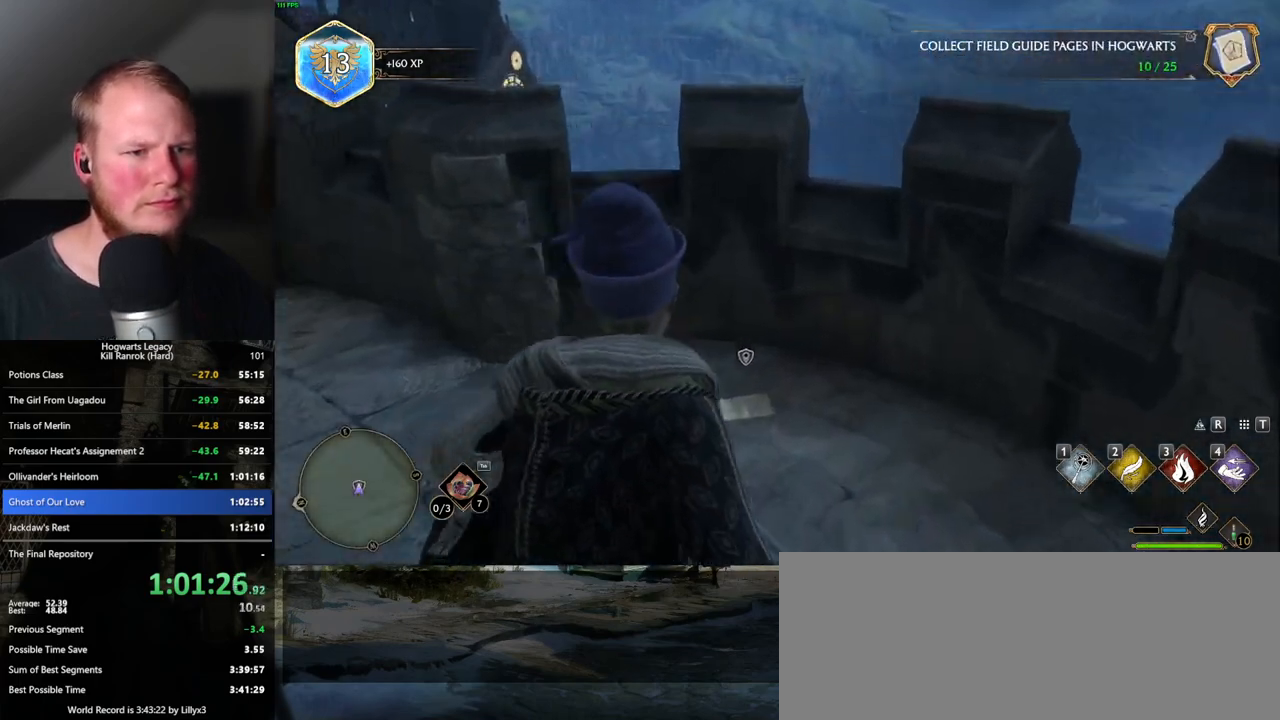
{"keys": [], "mouse": [], "events": [[17, "w", "up"], [117, "f", "down"], [183, "f", "up"]]}
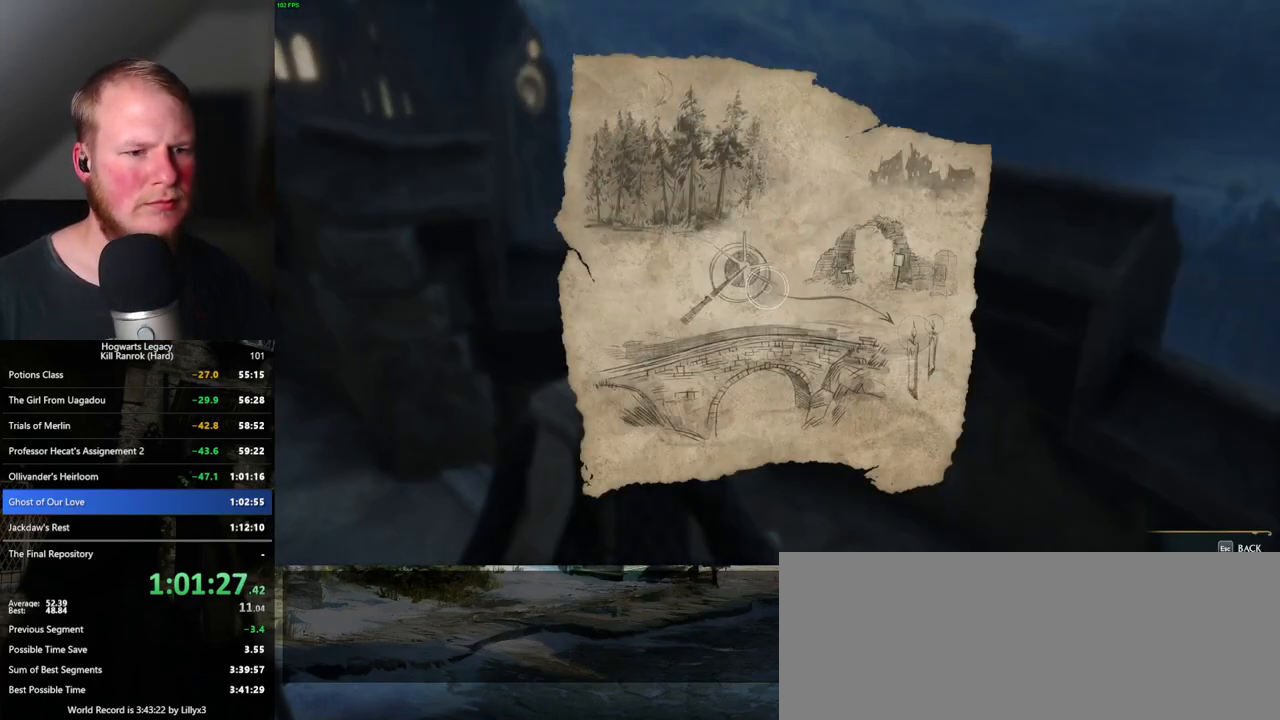
{"keys": ["escape"], "mouse": [], "events": [[50, "escape", "down"], [167, "escape", "up"], [417, "escape", "down"]]}
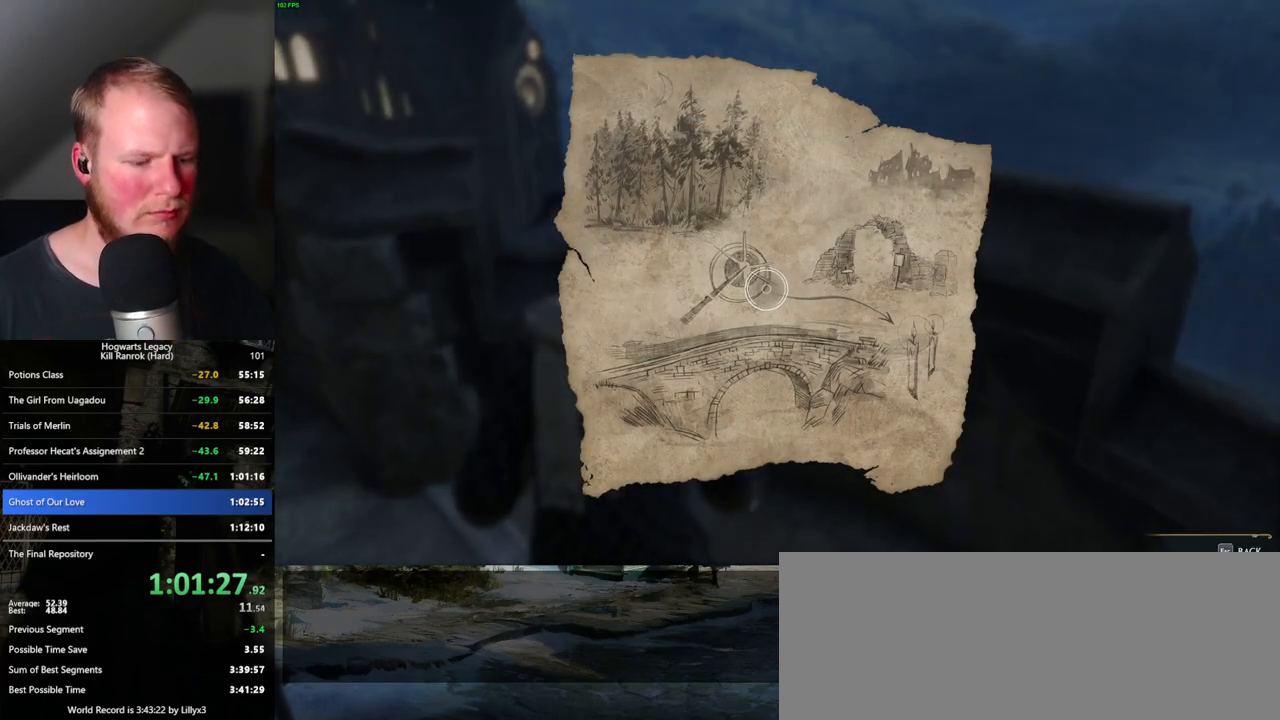
{"keys": [], "mouse": [], "events": [[50, "escape", "up"], [300, "m", "down"], [400, "m", "up"]]}
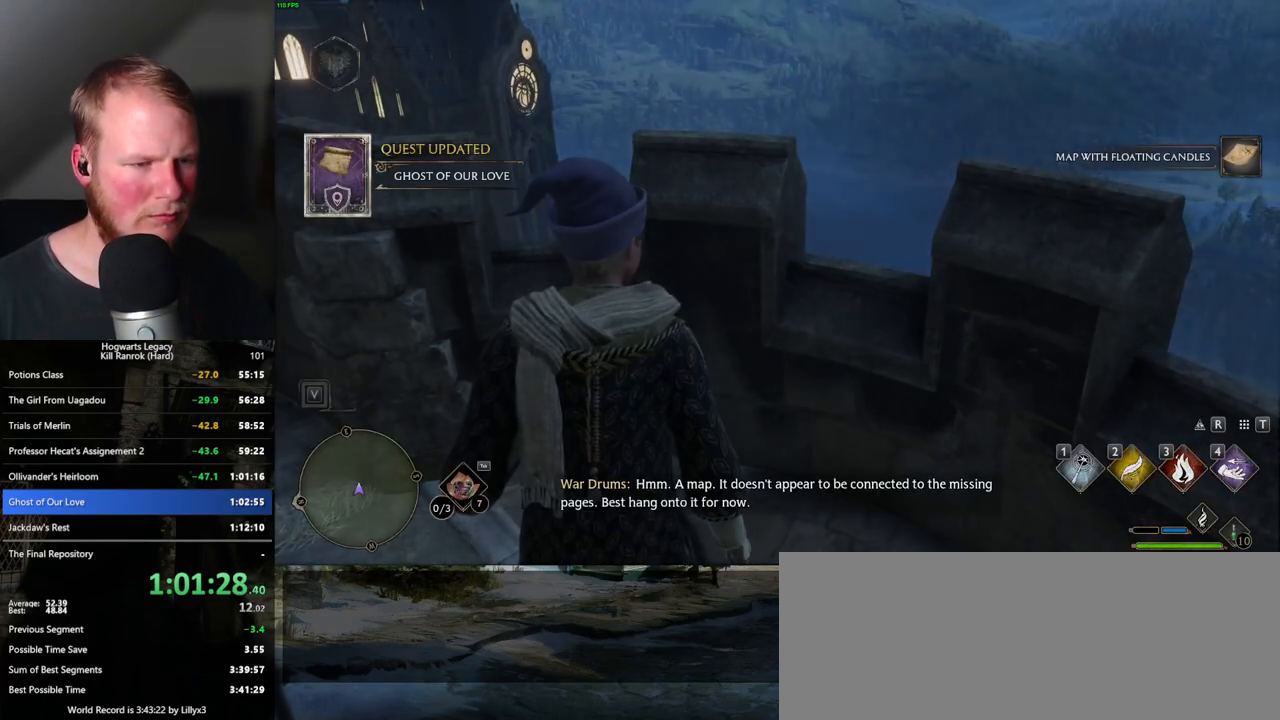
{"keys": [], "mouse": [], "events": []}
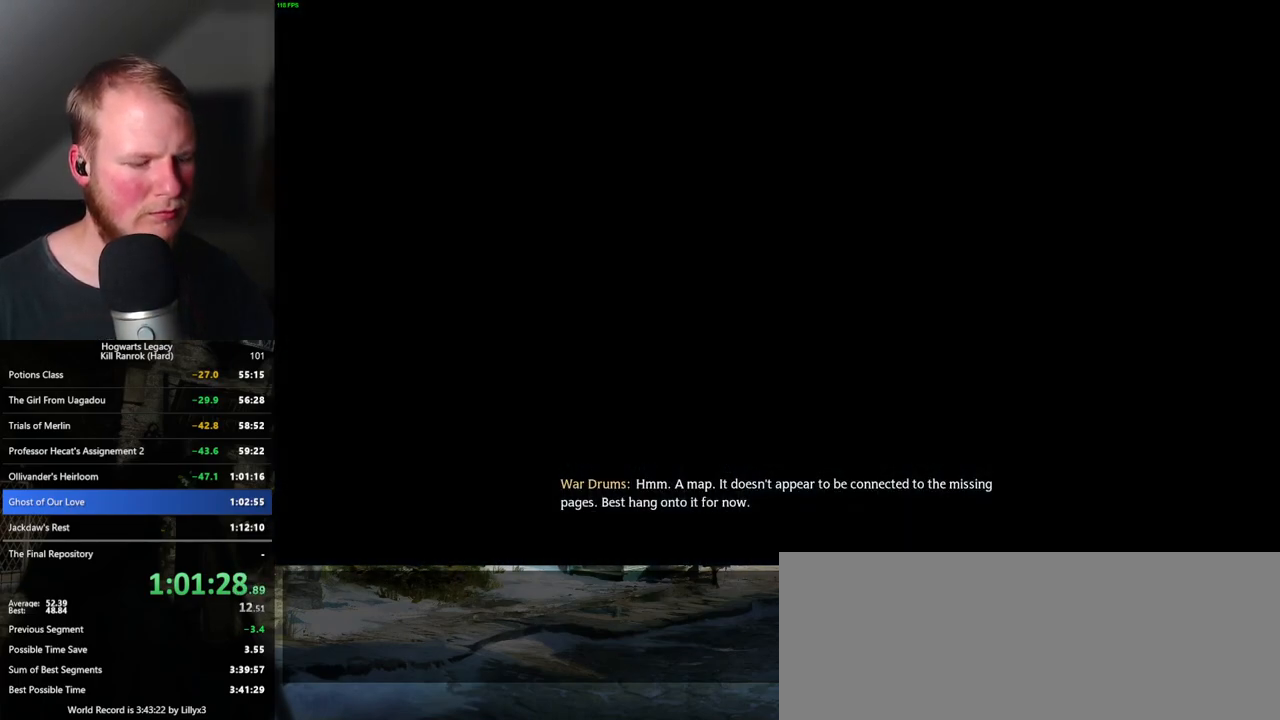
{"keys": [], "mouse": [], "events": []}
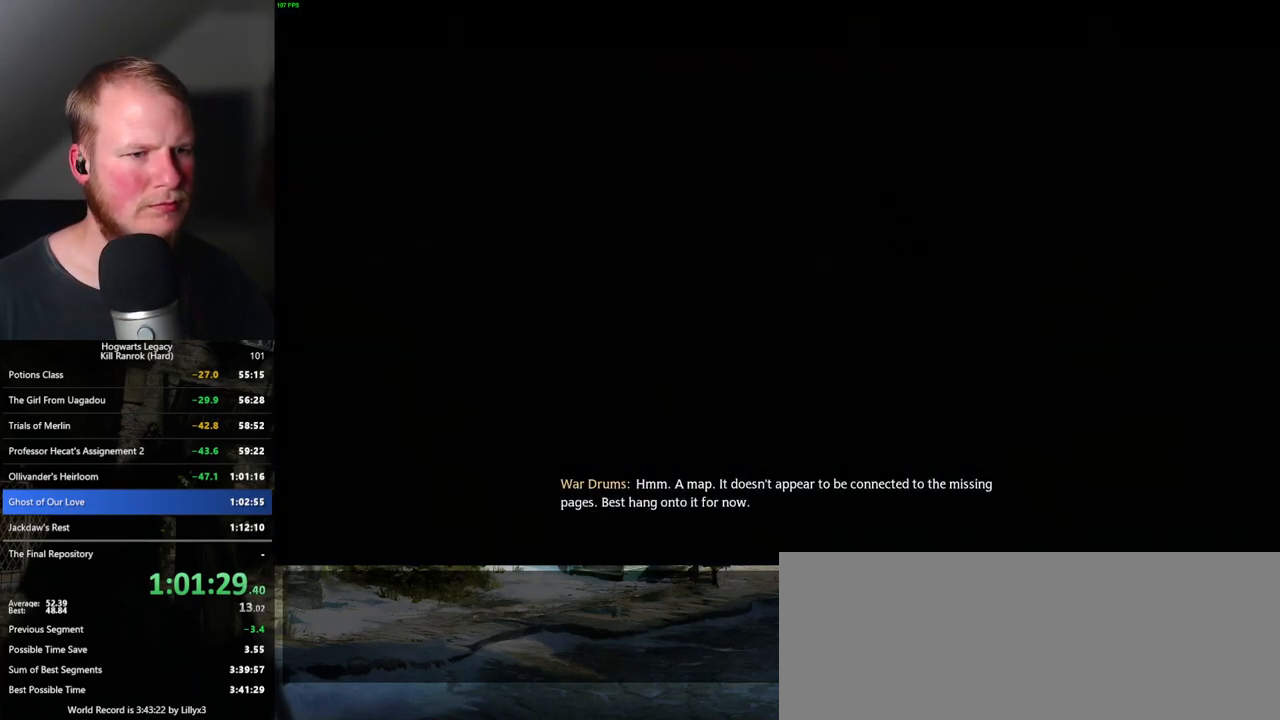
{"keys": ["w"], "mouse": [], "events": [[183, "w", "down"]]}
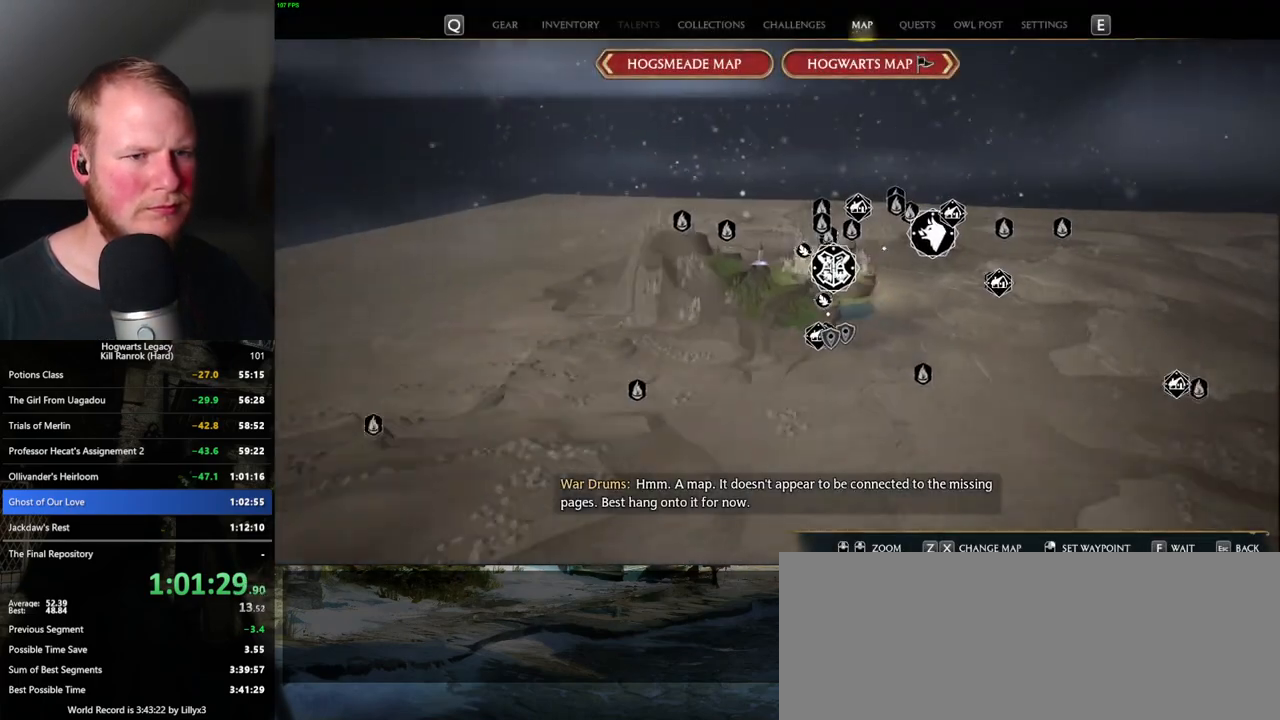
{"keys": [], "mouse": [], "events": [[300, "w", "up"]]}
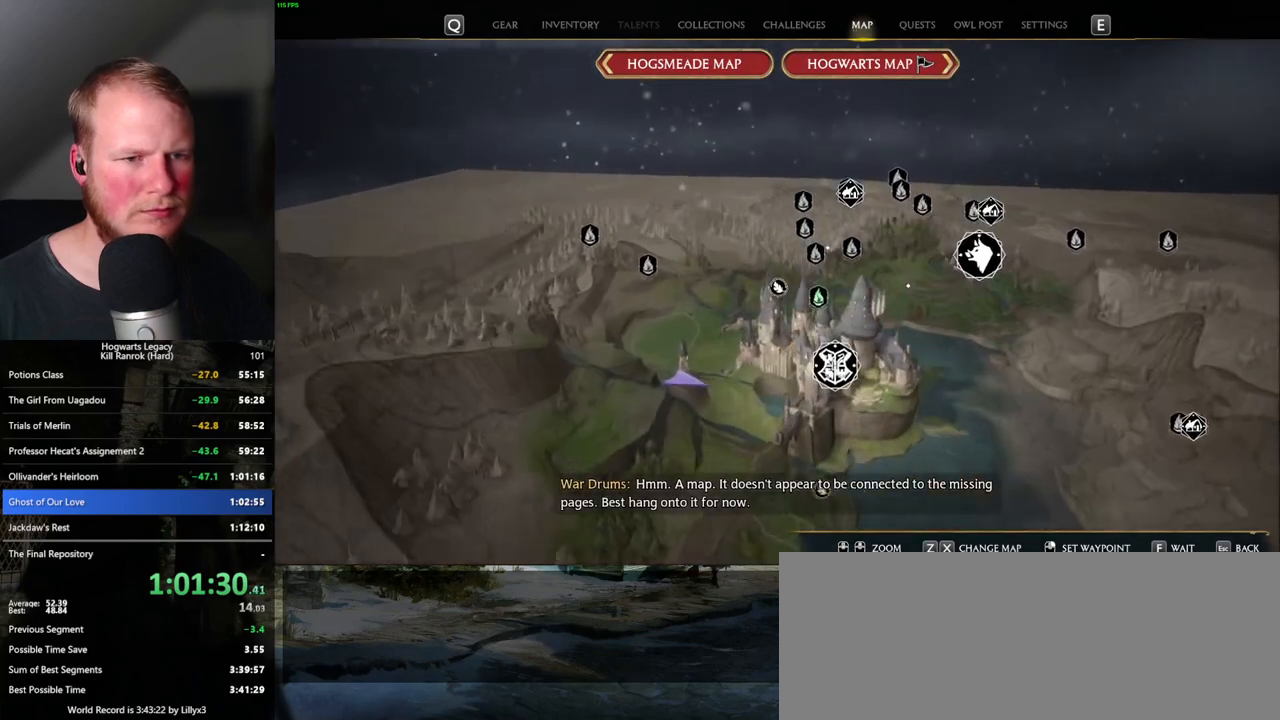
{"keys": [], "mouse": [], "events": []}
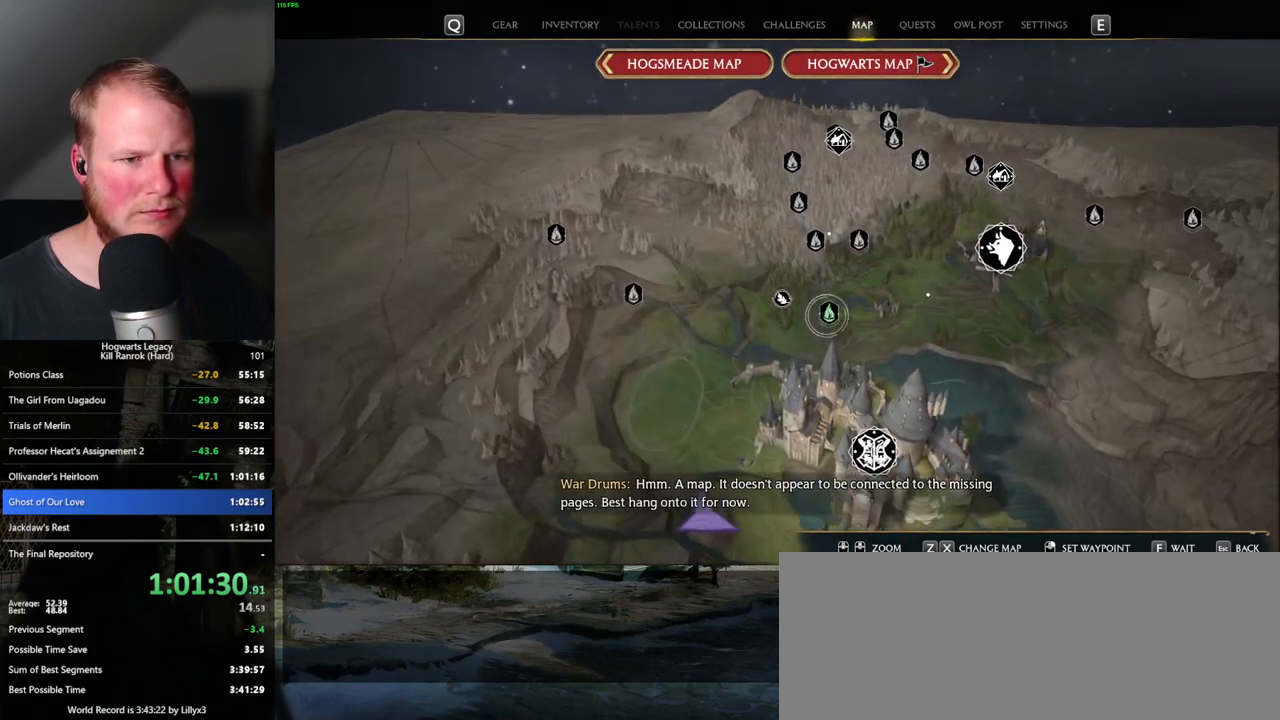
{"keys": [], "mouse": [], "events": [[50, "mouse_left", "down"], [200, "mouse_left", "up"], [350, "mouse_left", "down"], [483, "mouse_left", "up"]]}
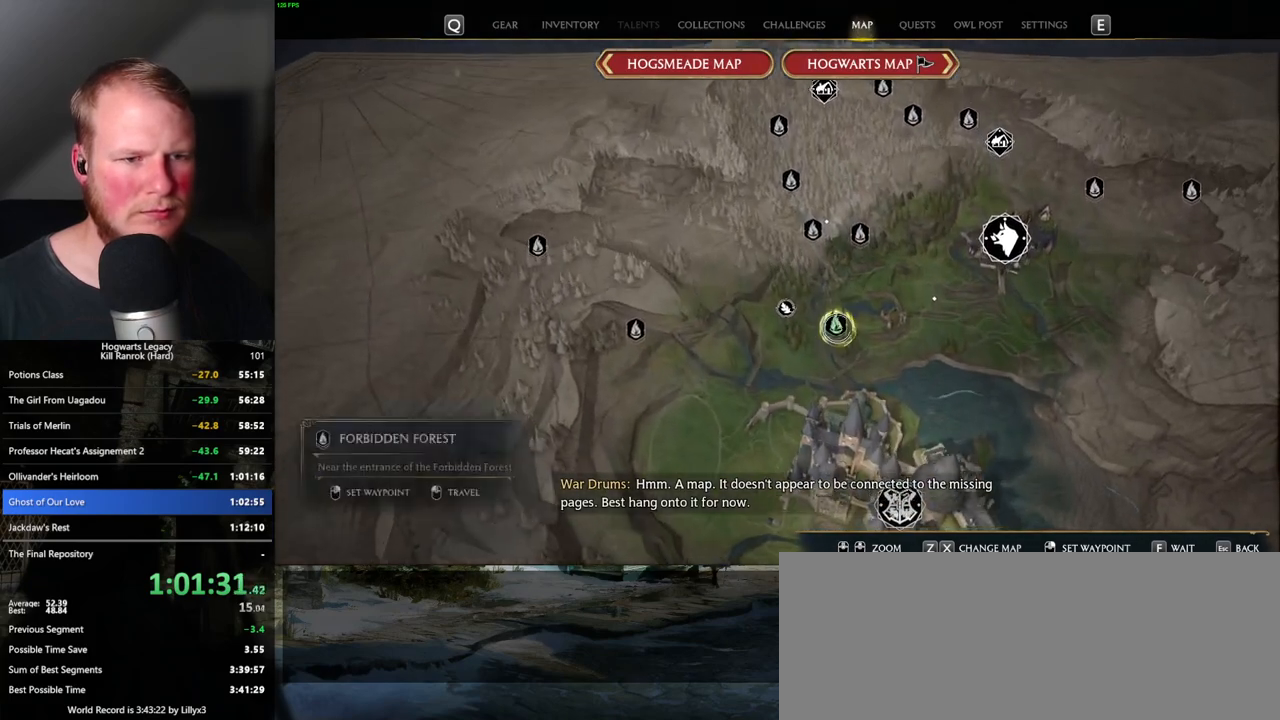
{"keys": [], "mouse": [], "events": [[233, "mouse_left", "down"], [333, "mouse_left", "up"]]}